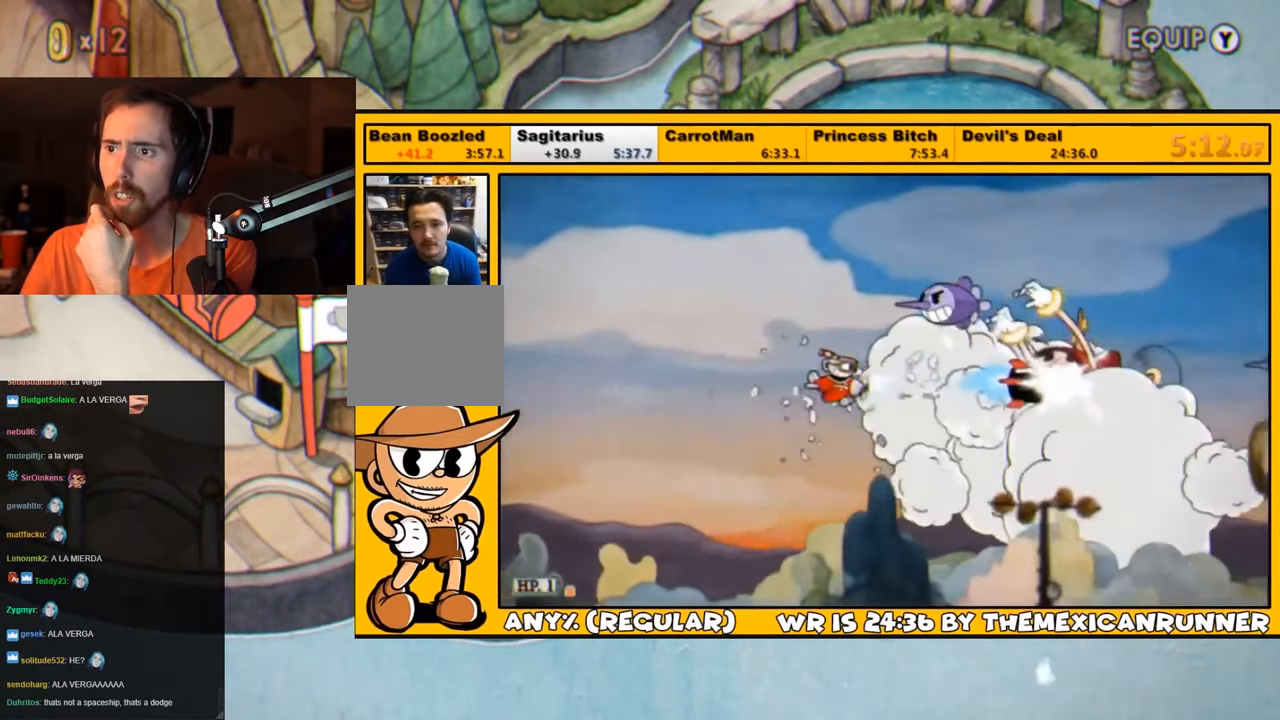
Gameplay with a controller (PlayStation layout); each line is a JSON object with the inputs held at the frame after it (dt_ms = milliseconds from this image to that frame). "events" lists button and stick changes between this image and that frame as [ms after this image, input, new state], when the widget could be followed in between.
{"dt_ms": 500, "buttons": ["L1", "DPAD_DOWN", "DPAD_LEFT"], "left_stick": "center", "right_stick": "center", "events": [[83, "DPAD_RIGHT", "up"], [433, "DPAD_DOWN", "down"], [467, "DPAD_LEFT", "down"]]}
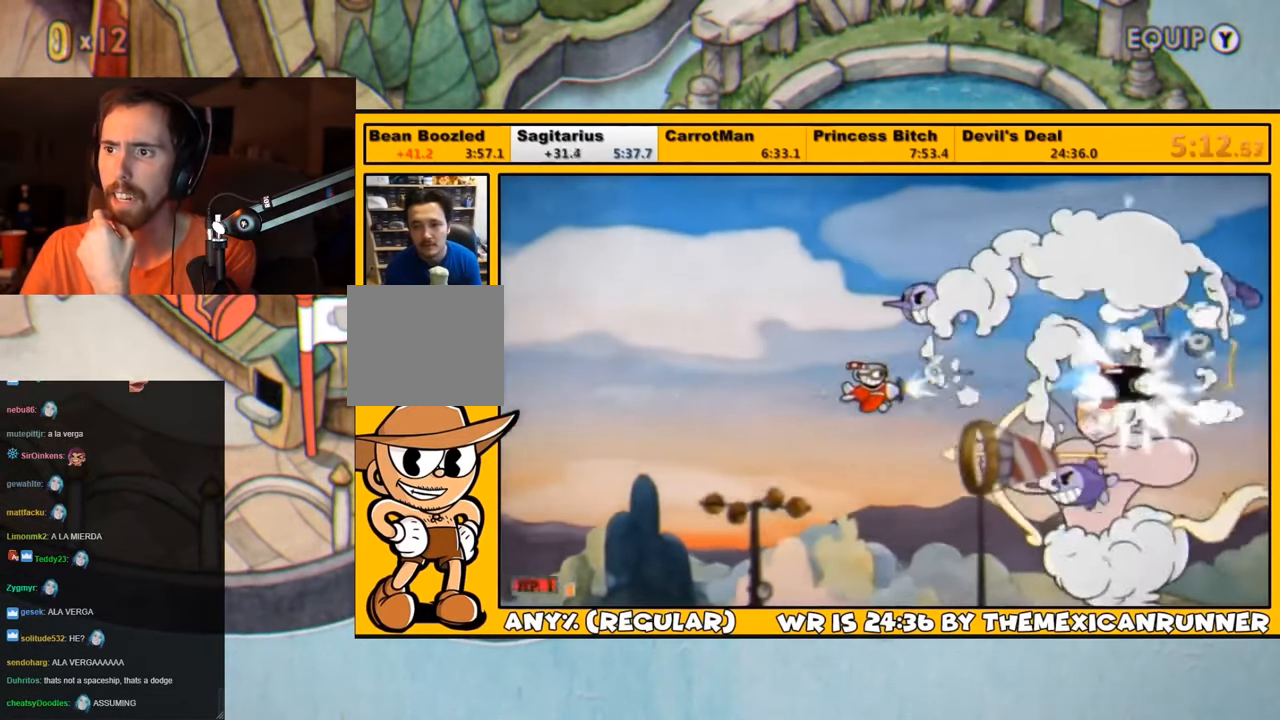
{"dt_ms": 500, "buttons": ["L1", "DPAD_LEFT"], "left_stick": "center", "right_stick": "center", "events": [[67, "DPAD_DOWN", "up"], [167, "DPAD_DOWN", "down"], [200, "DPAD_DOWN", "up"], [350, "DPAD_UP", "down"], [500, "DPAD_UP", "up"]]}
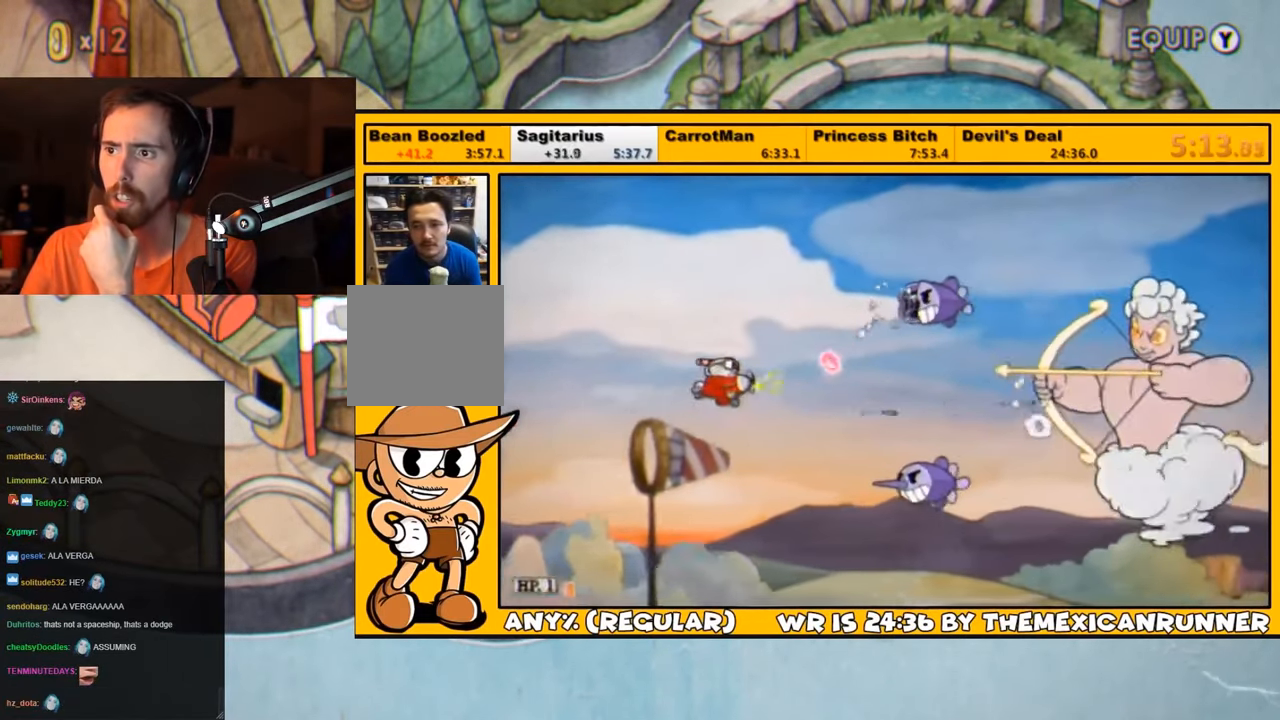
{"dt_ms": 500, "buttons": ["L1", "DPAD_DOWN", "DPAD_LEFT"], "left_stick": "center", "right_stick": "center", "events": [[133, "DPAD_UP", "down"], [267, "DPAD_LEFT", "up"], [267, "DPAD_UP", "up"], [300, "DPAD_DOWN", "down"], [500, "DPAD_LEFT", "down"]]}
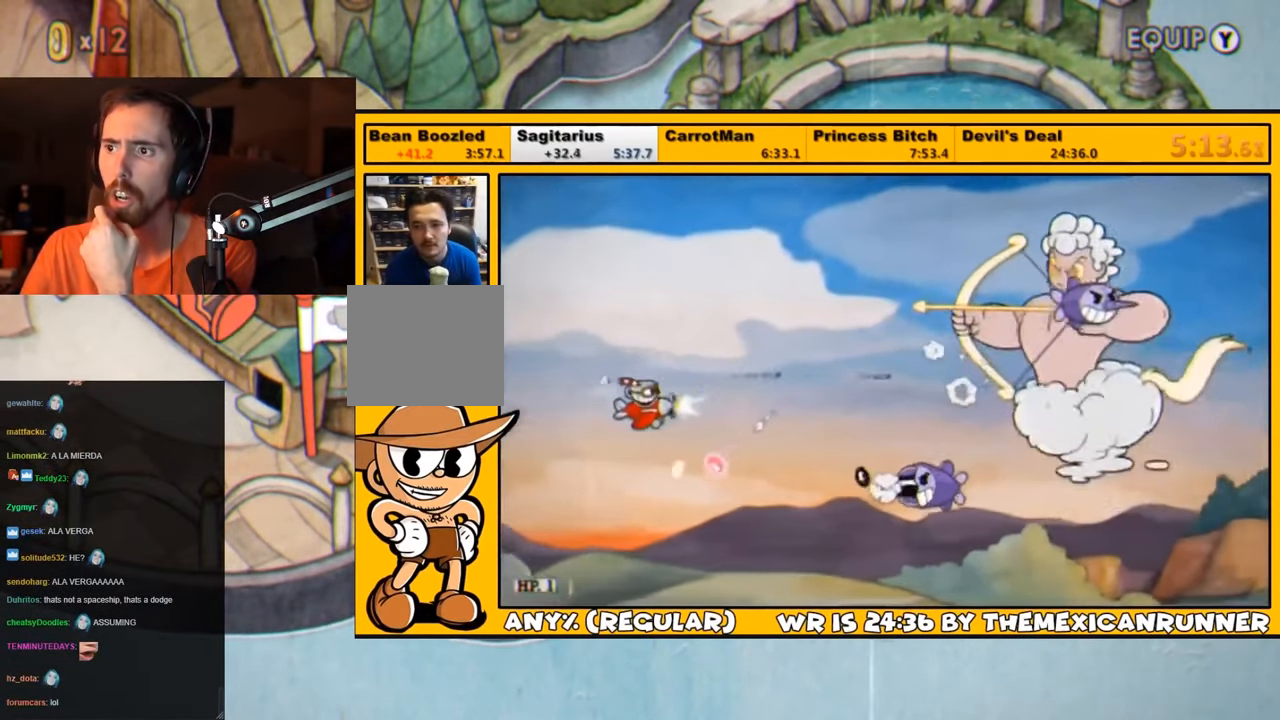
{"dt_ms": 1000, "buttons": ["L1"], "left_stick": "center", "right_stick": "center"}
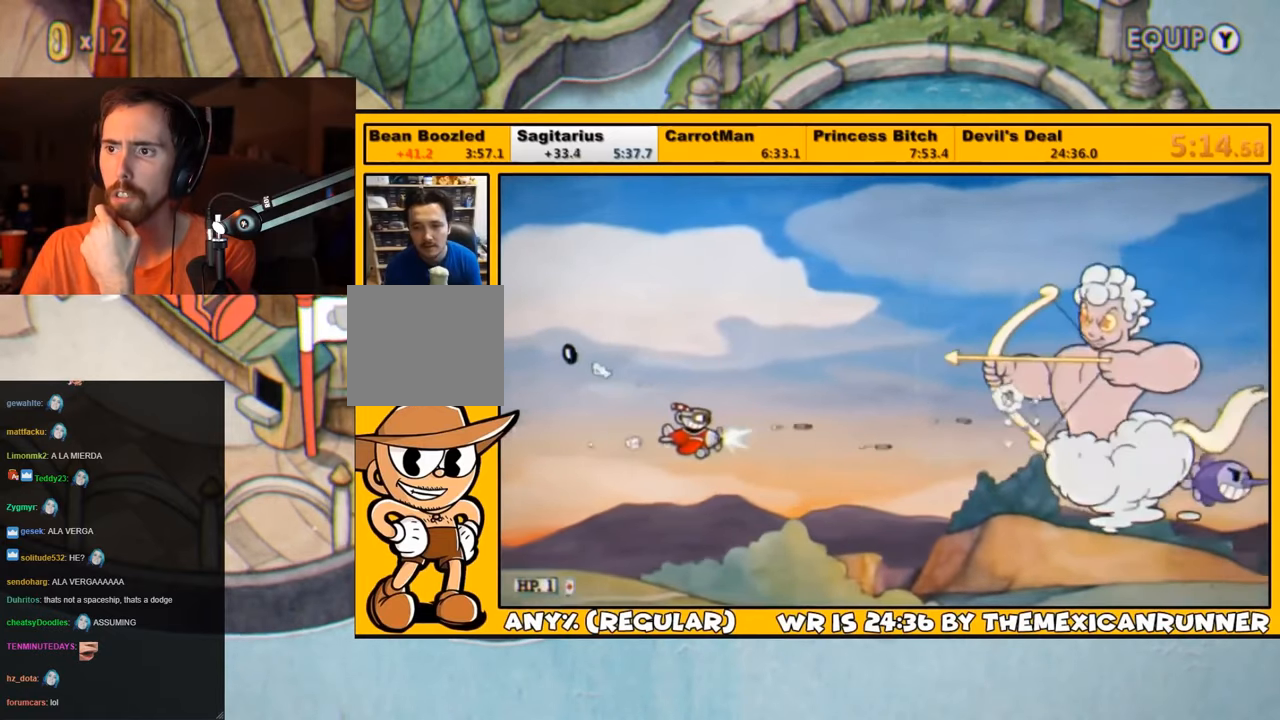
{"dt_ms": 500, "buttons": ["L1", "DPAD_UP", "DPAD_RIGHT"], "left_stick": "center", "right_stick": "center", "events": [[217, "DPAD_RIGHT", "down"], [484, "DPAD_UP", "down"]]}
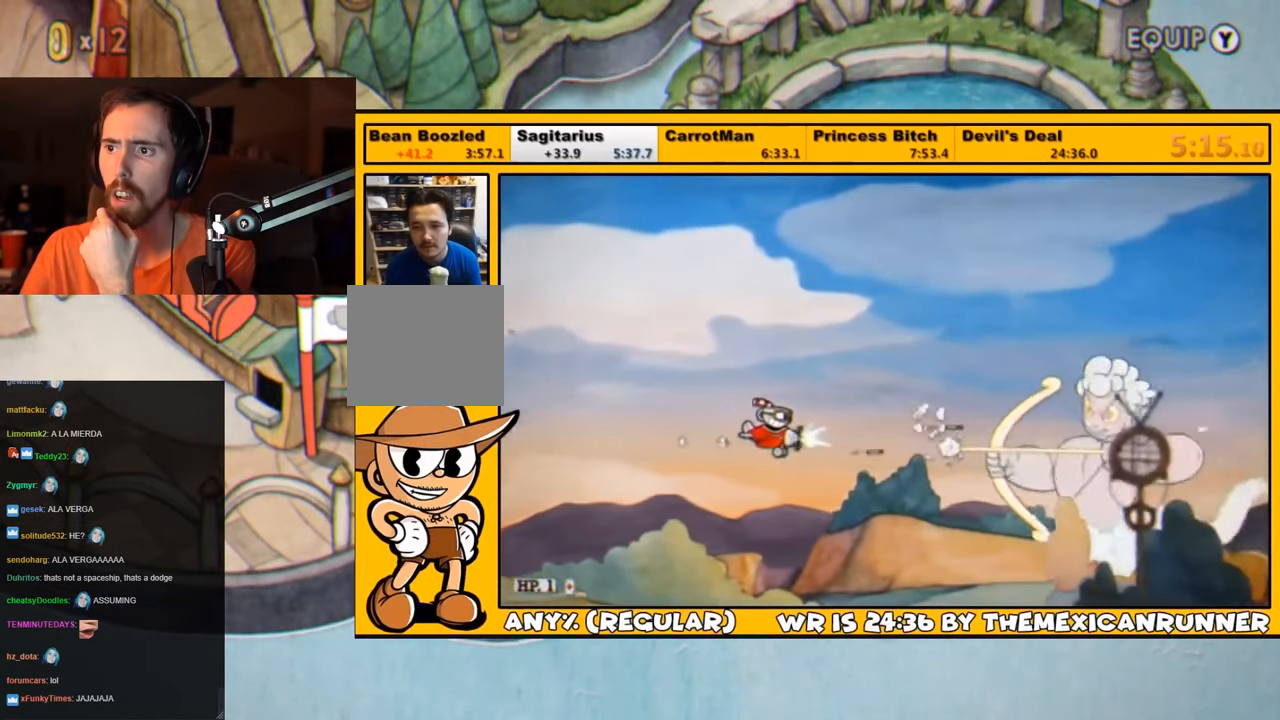
{"dt_ms": 500, "buttons": ["L1"], "left_stick": "center", "right_stick": "center", "events": [[217, "L2", "down"], [334, "L2", "up"], [400, "DPAD_RIGHT", "up"], [467, "DPAD_UP", "up"]]}
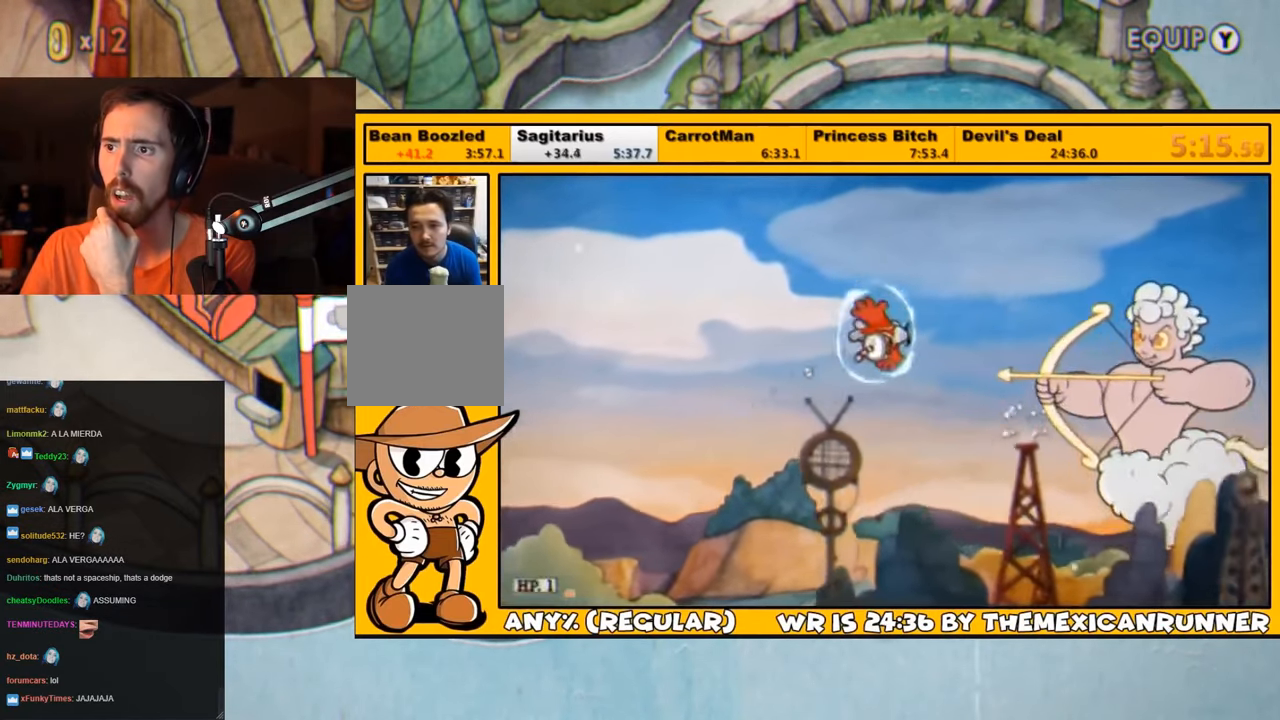
{"dt_ms": 500, "buttons": ["L1"], "left_stick": "center", "right_stick": "center", "events": [[100, "DPAD_LEFT", "down"], [300, "DPAD_LEFT", "up"]]}
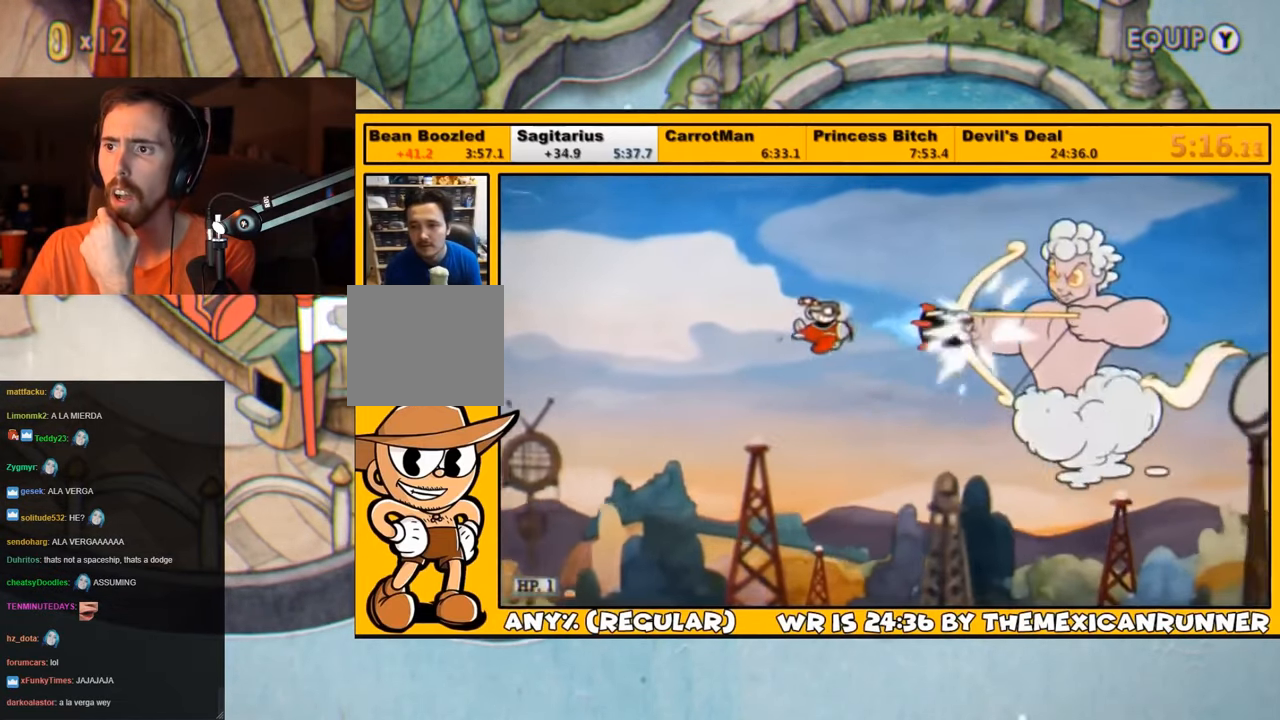
{"dt_ms": 500, "buttons": ["L1"], "left_stick": "center", "right_stick": "center", "events": [[100, "DPAD_DOWN", "down"], [334, "DPAD_DOWN", "up"]]}
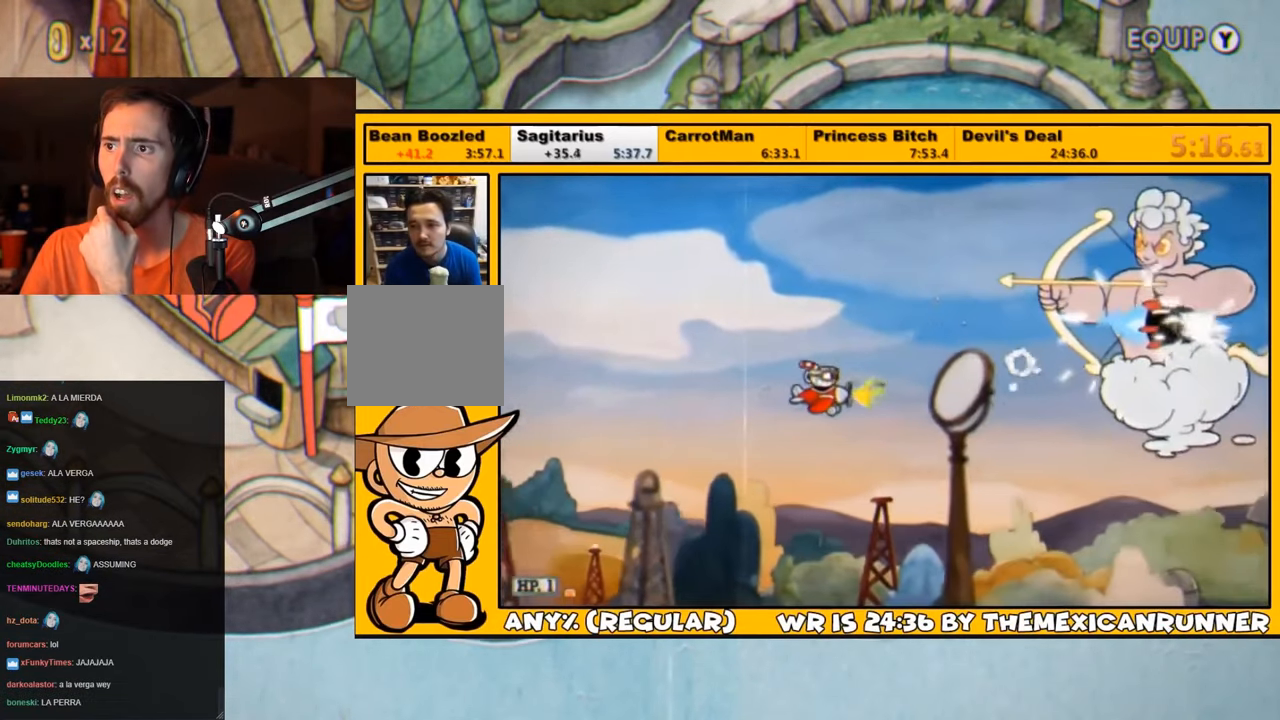
{"dt_ms": 500, "buttons": ["L1", "DPAD_LEFT"], "left_stick": "center", "right_stick": "center", "events": [[134, "DPAD_DOWN", "down"], [234, "DPAD_DOWN", "up"], [484, "DPAD_LEFT", "down"]]}
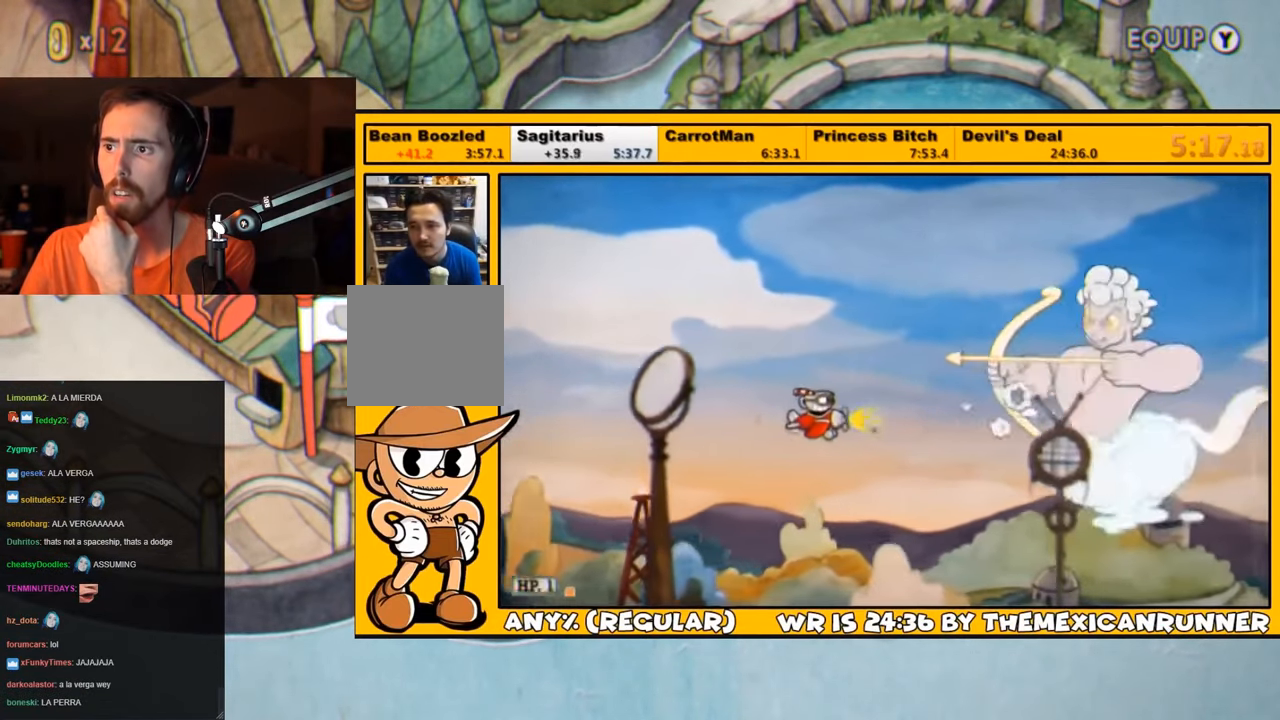
{"dt_ms": 500, "buttons": ["L1"], "left_stick": "center", "right_stick": "center", "events": [[84, "DPAD_LEFT", "up"]]}
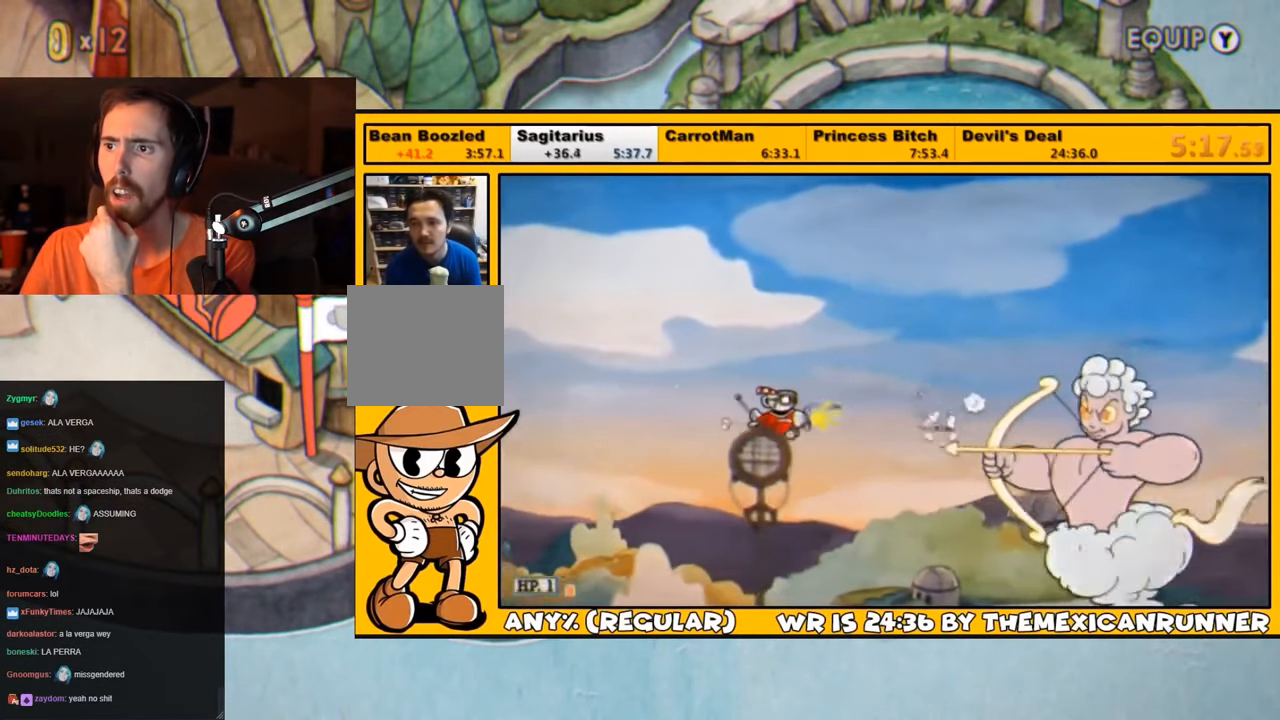
{"dt_ms": 500, "buttons": ["L1"], "left_stick": "center", "right_stick": "center", "events": [[17, "DPAD_LEFT", "down"], [17, "DPAD_UP", "down"], [134, "DPAD_LEFT", "up"], [134, "DPAD_UP", "up"]]}
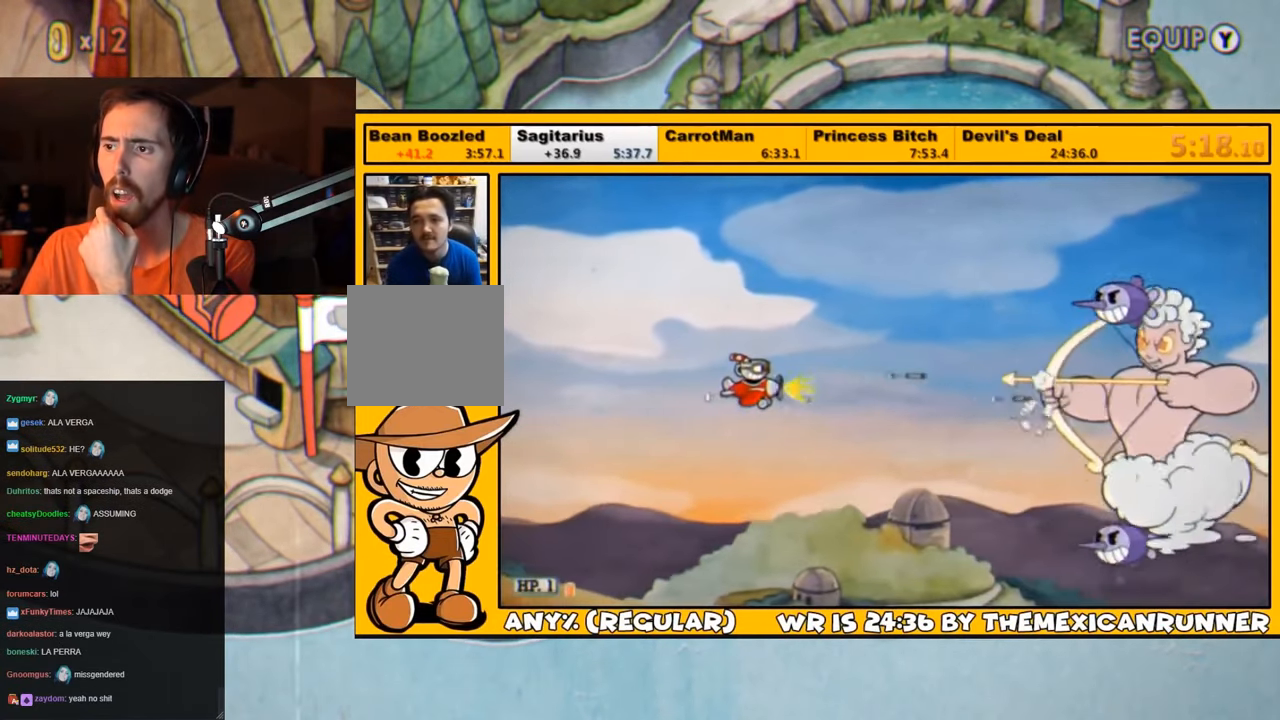
{"dt_ms": 500, "buttons": ["L1"], "left_stick": "center", "right_stick": "center", "events": [[84, "DPAD_UP", "down"], [134, "DPAD_UP", "up"]]}